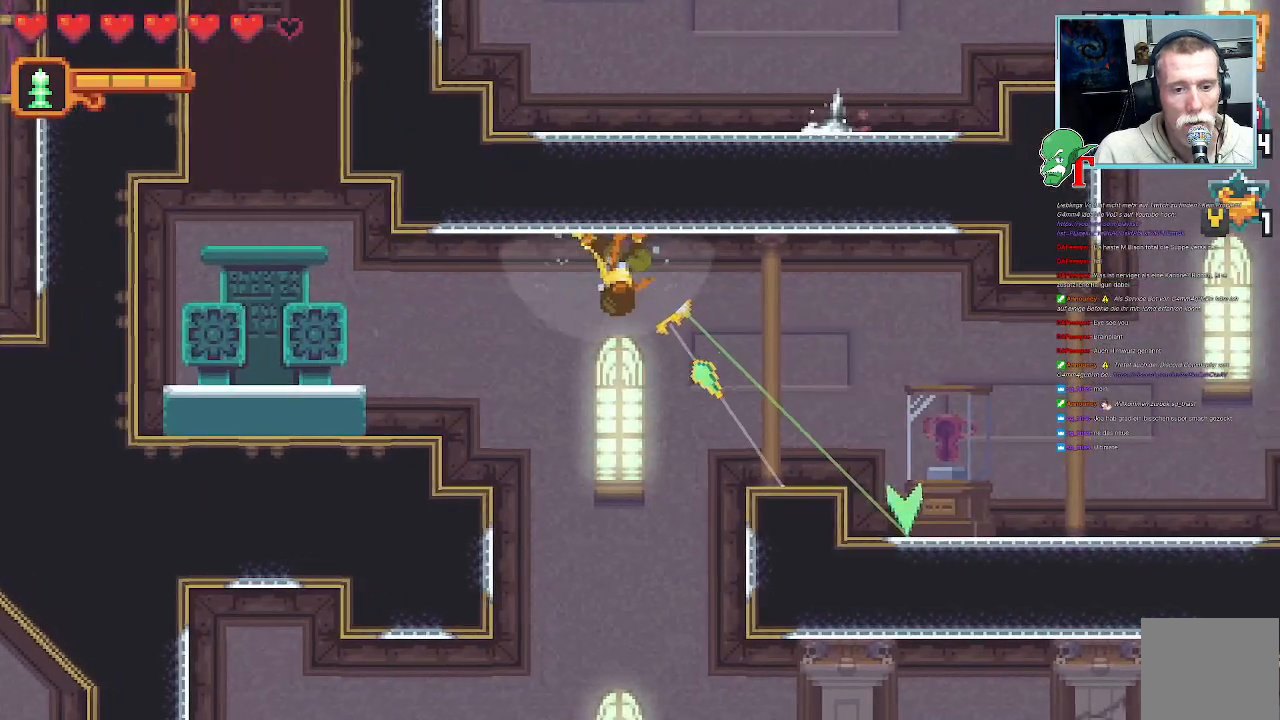
Gameplay with a controller (PlayStation layout); each line is a JSON object with the inputs held at the frame after it (dt_ms = milliseconds from this image to that frame). "events" lists button and stick changes between this image and that frame as [ms after this image, input, new state], when the widget could be followed in between.
{"dt_ms": 504, "buttons": ["CROSS"], "left_stick": "down-right", "right_stick": "center", "events": [[286, "CROSS", "down"]]}
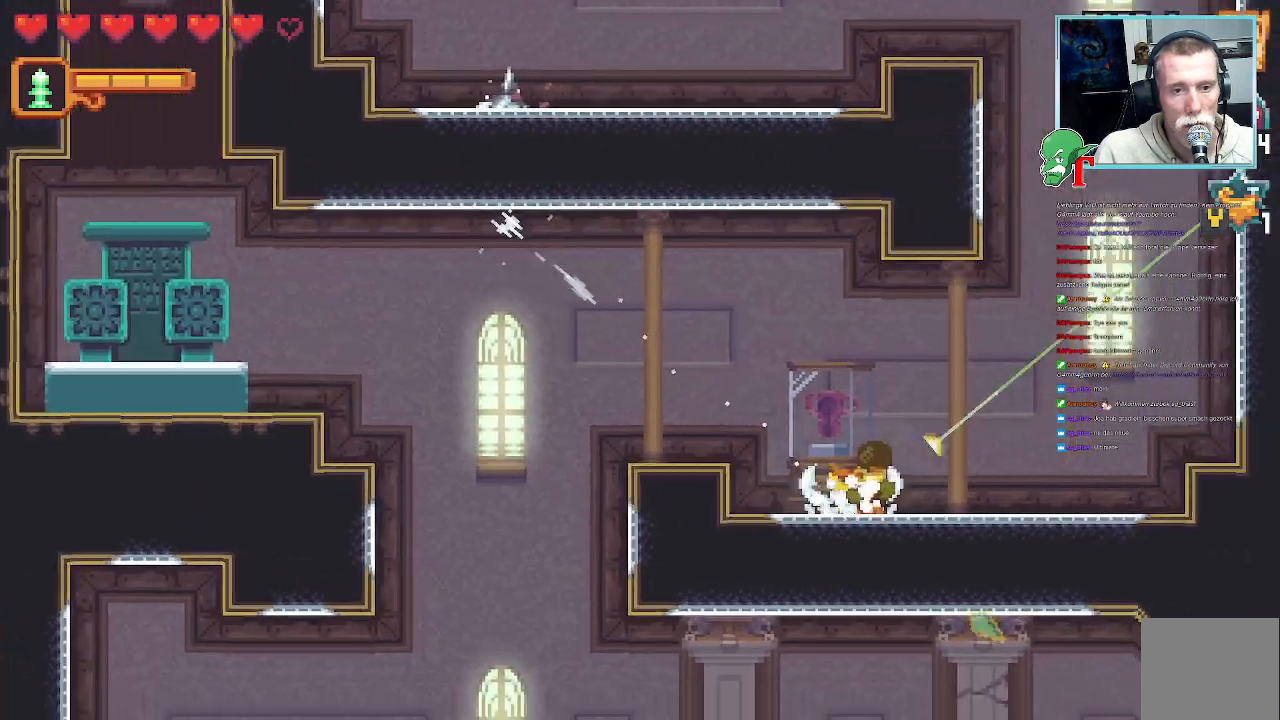
{"dt_ms": 504, "buttons": [], "left_stick": "right", "right_stick": "center", "events": [[17, "CROSS", "up"], [84, "left_stick", "up-right"], [470, "left_stick", "right"]]}
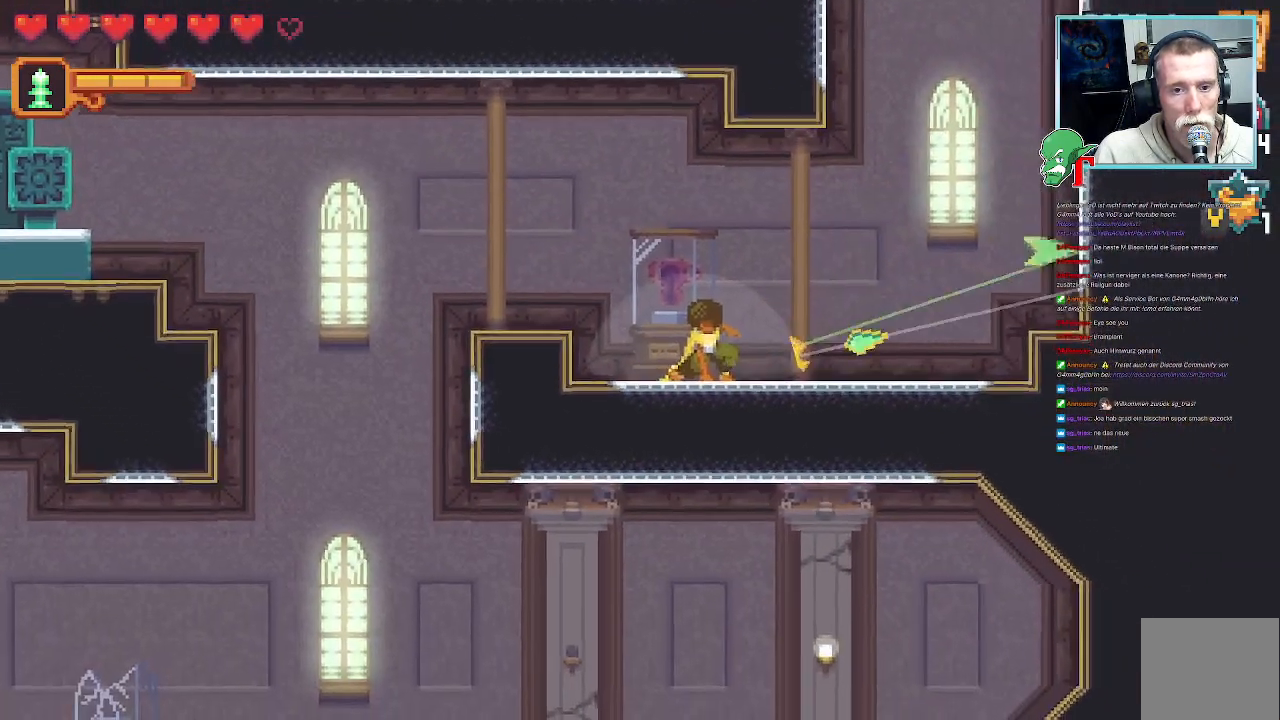
{"dt_ms": 503, "buttons": [], "left_stick": "up-left", "right_stick": "center", "events": [[33, "CROSS", "down"], [67, "left_stick", "up-right"], [319, "CROSS", "up"], [436, "left_stick", "up-left"]]}
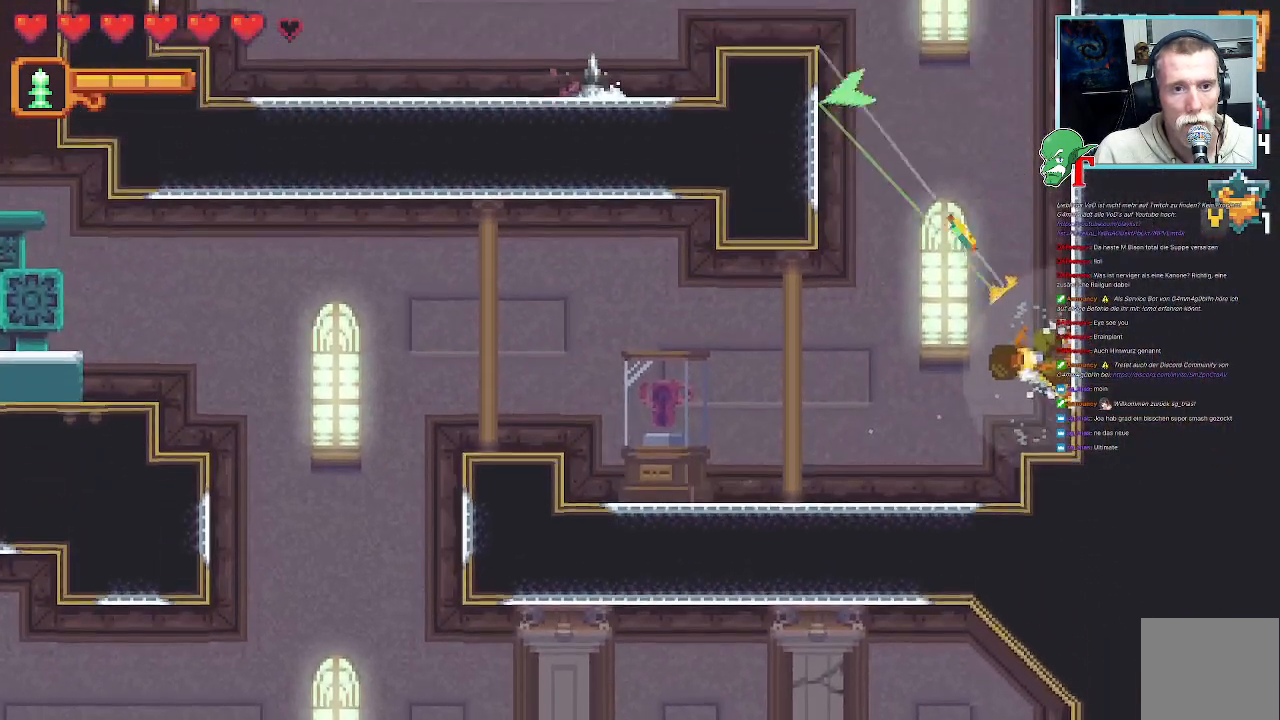
{"dt_ms": 487, "buttons": [], "left_stick": "up", "right_stick": "center", "events": [[235, "CROSS", "down"], [437, "CROSS", "up"], [487, "left_stick", "up"]]}
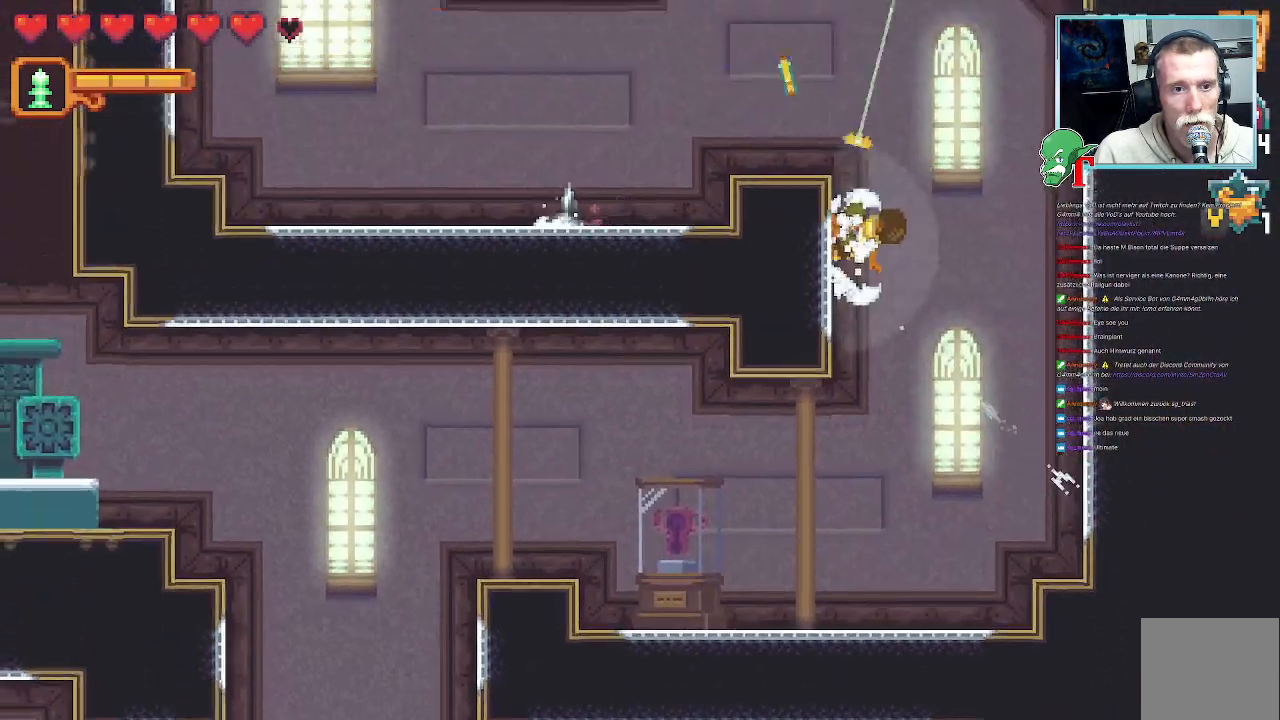
{"dt_ms": 504, "buttons": [], "left_stick": "up", "right_stick": "center", "events": [[101, "left_stick", "up-right"], [470, "left_stick", "up"]]}
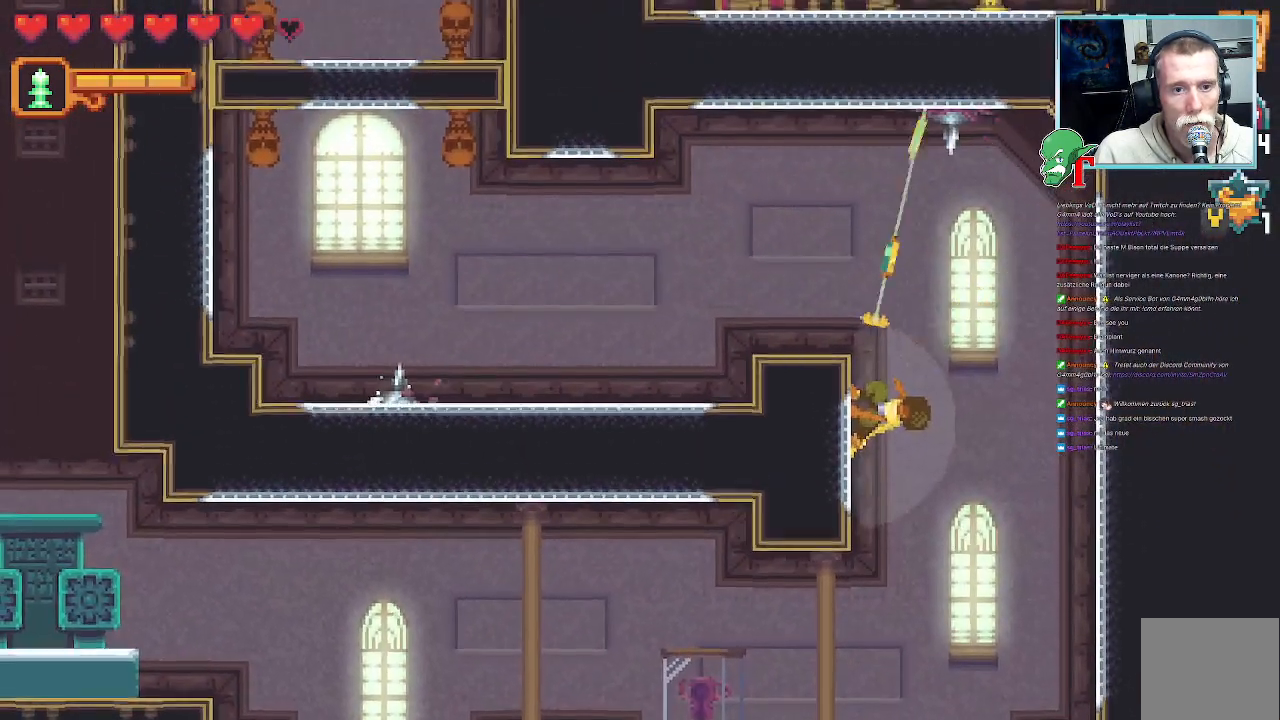
{"dt_ms": 504, "buttons": [], "left_stick": "down-right", "right_stick": "center", "events": [[252, "left_stick", "up-right"], [420, "left_stick", "down-right"]]}
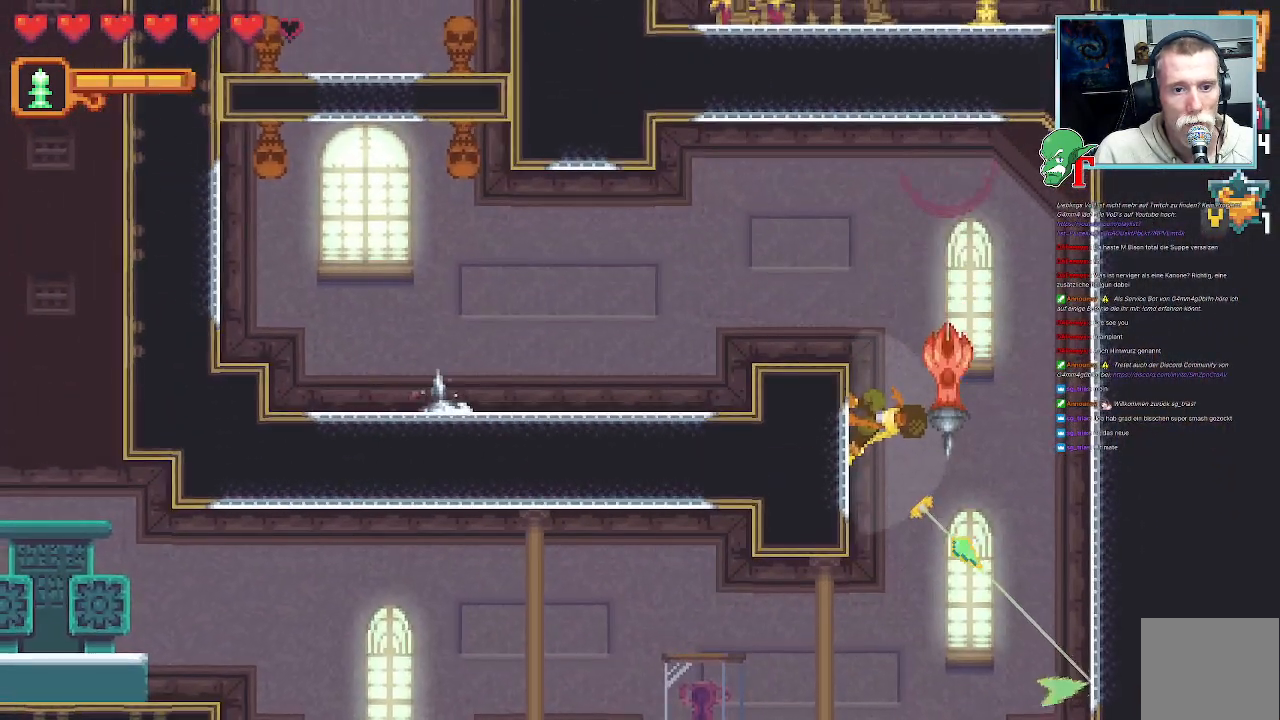
{"dt_ms": 503, "buttons": ["SQUARE"], "left_stick": "down-right", "right_stick": "center", "events": [[369, "SQUARE", "down"]]}
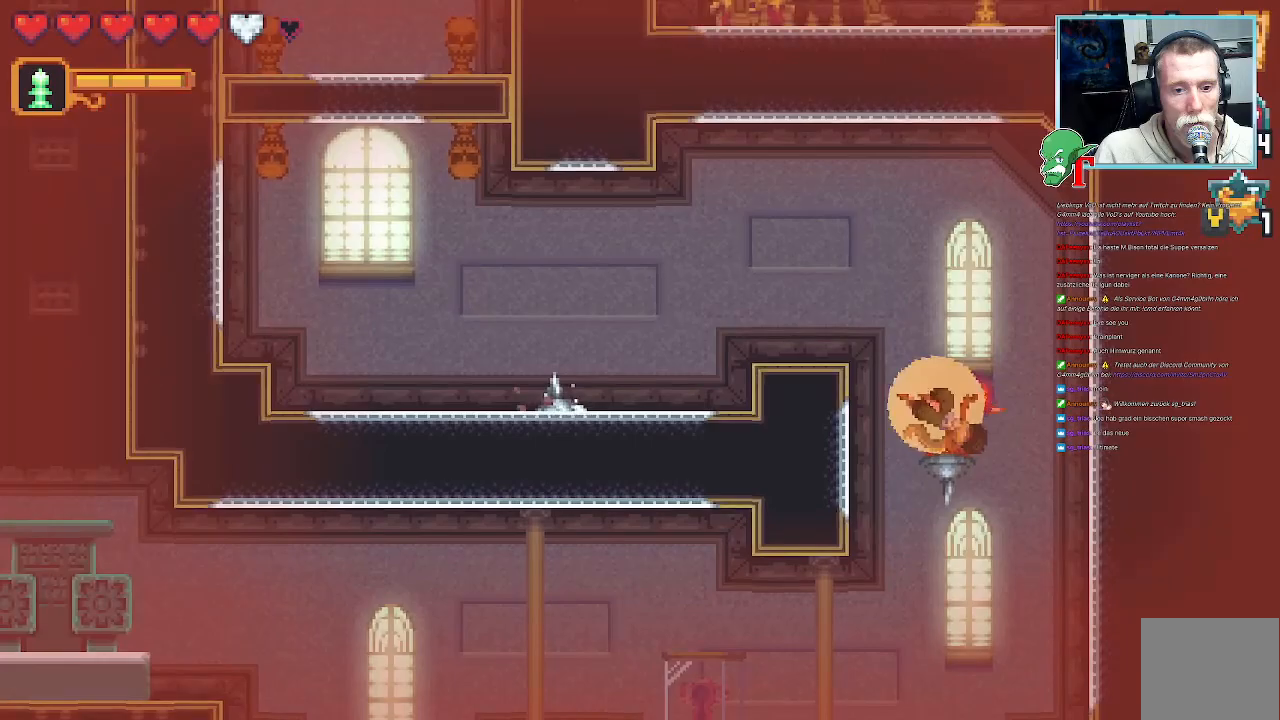
{"dt_ms": 991, "buttons": [], "left_stick": "up-right", "right_stick": "center", "events": [[34, "left_stick", "up-right"], [538, "SQUARE", "up"]]}
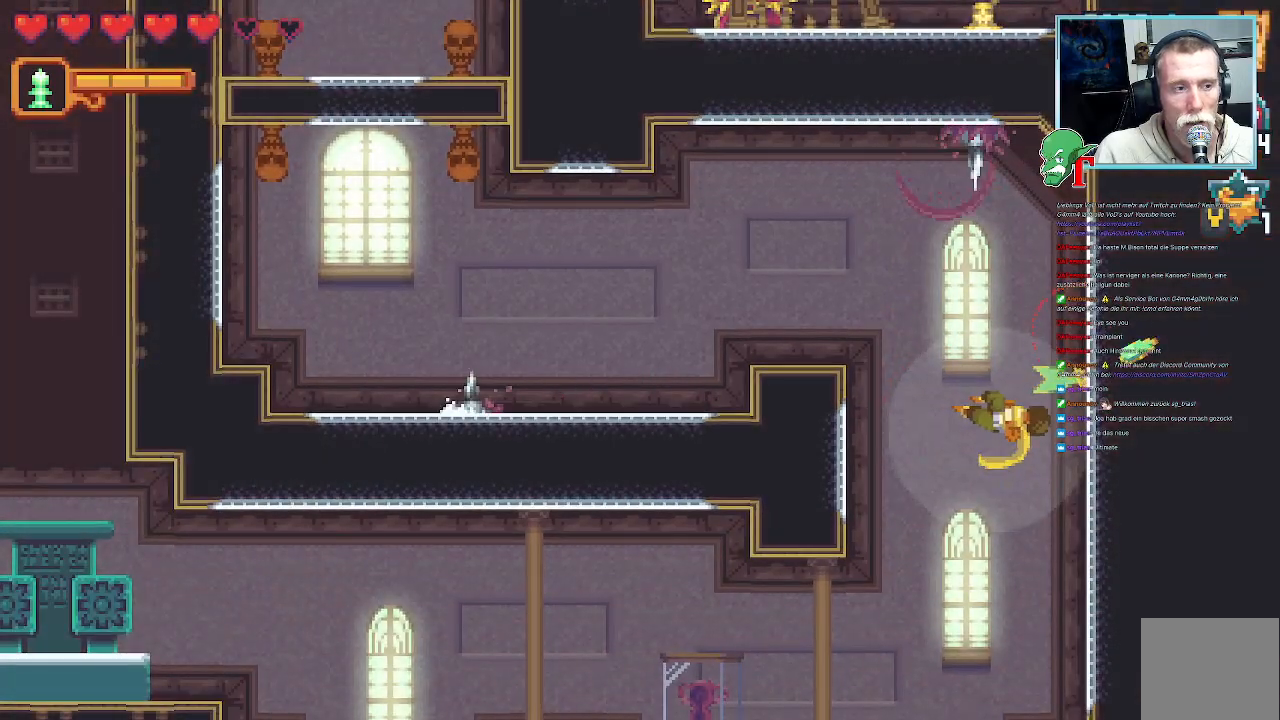
{"dt_ms": 504, "buttons": [], "left_stick": "up", "right_stick": "center", "events": [[67, "CROSS", "down"], [252, "CROSS", "up"], [370, "left_stick", "up"]]}
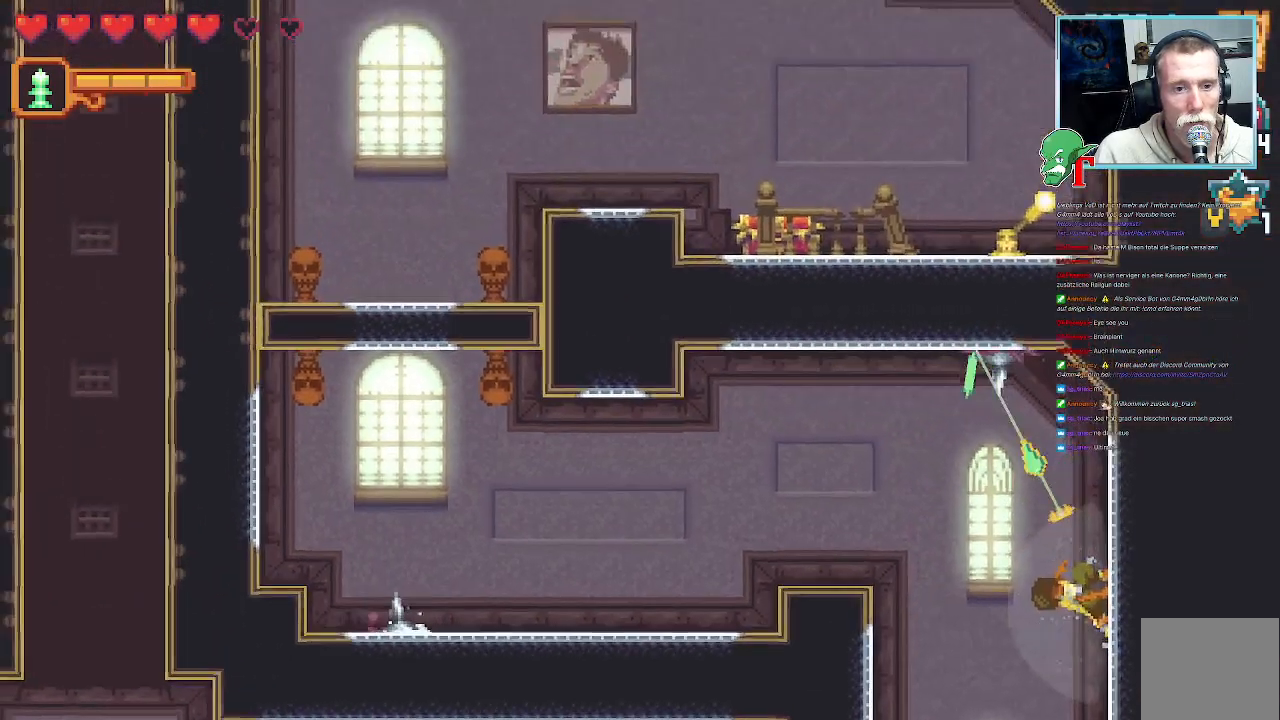
{"dt_ms": 504, "buttons": ["SQUARE"], "left_stick": "up-left", "right_stick": "center", "events": [[420, "SQUARE", "down"], [470, "left_stick", "up-left"]]}
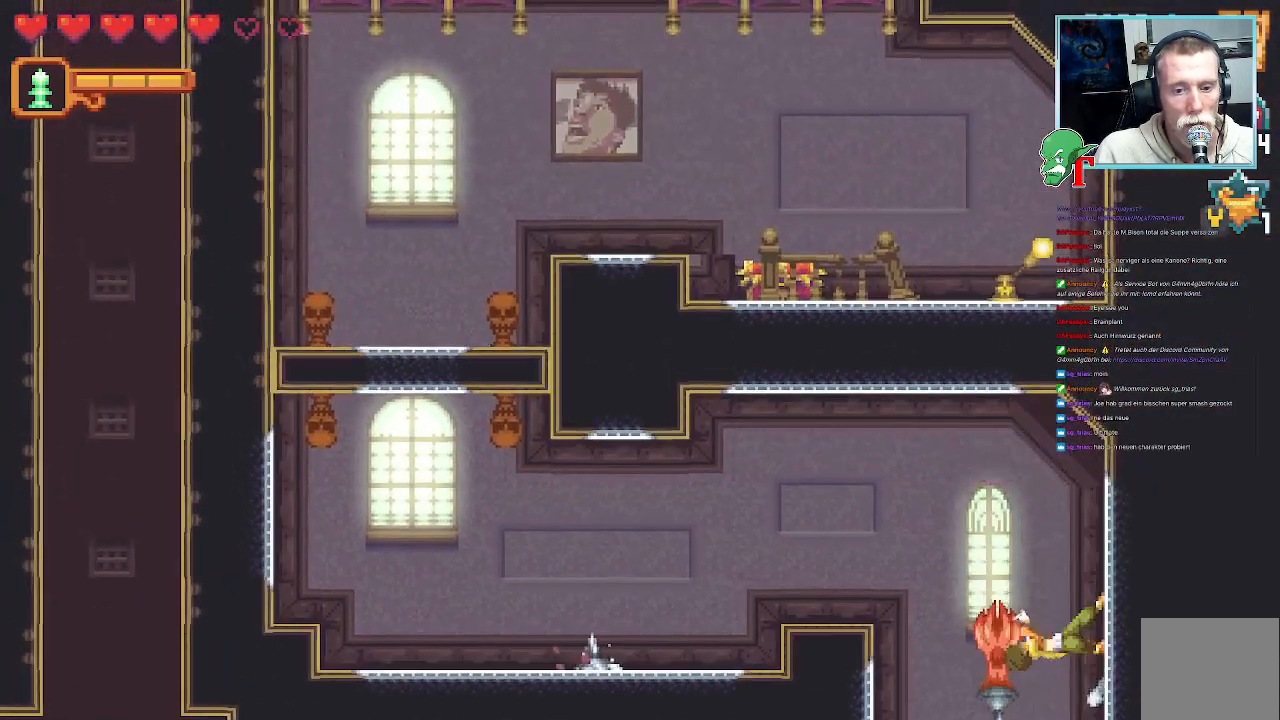
{"dt_ms": 503, "buttons": [], "left_stick": "left", "right_stick": "center", "events": [[100, "left_stick", "left"], [403, "SQUARE", "up"]]}
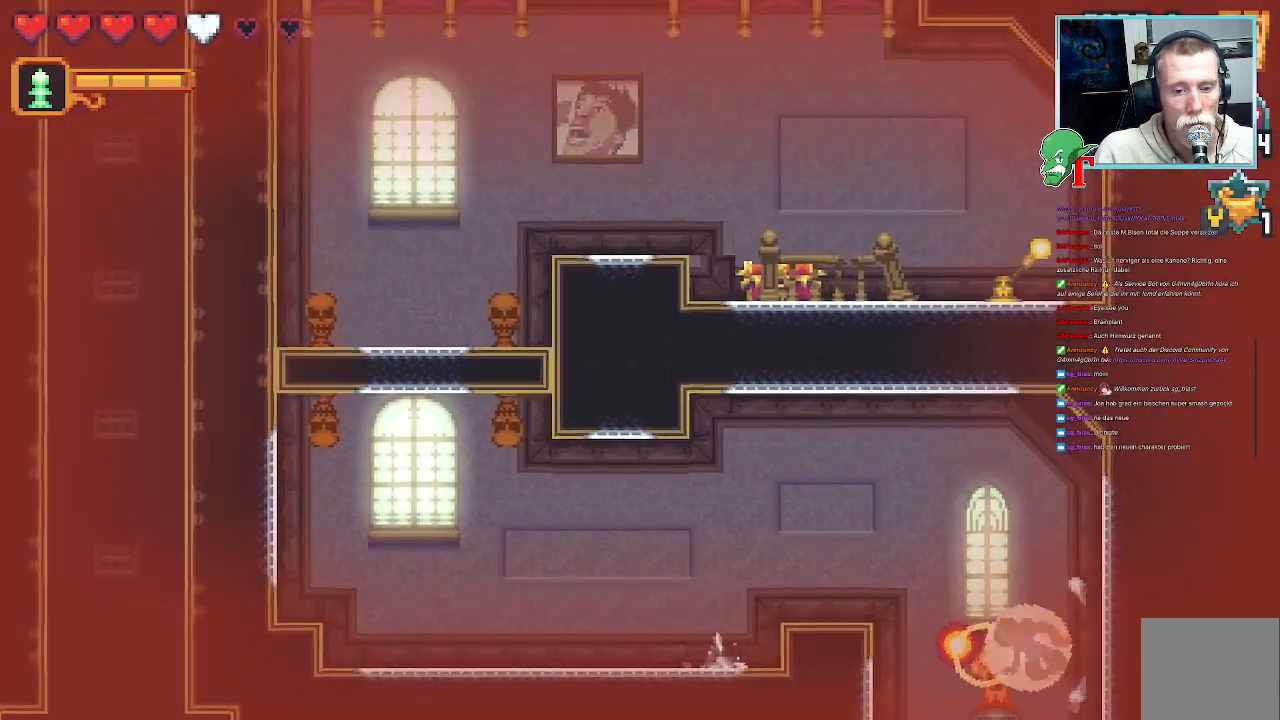
{"dt_ms": 487, "buttons": [], "left_stick": "left", "right_stick": "center", "events": [[353, "left_stick", "down"], [471, "left_stick", "left"]]}
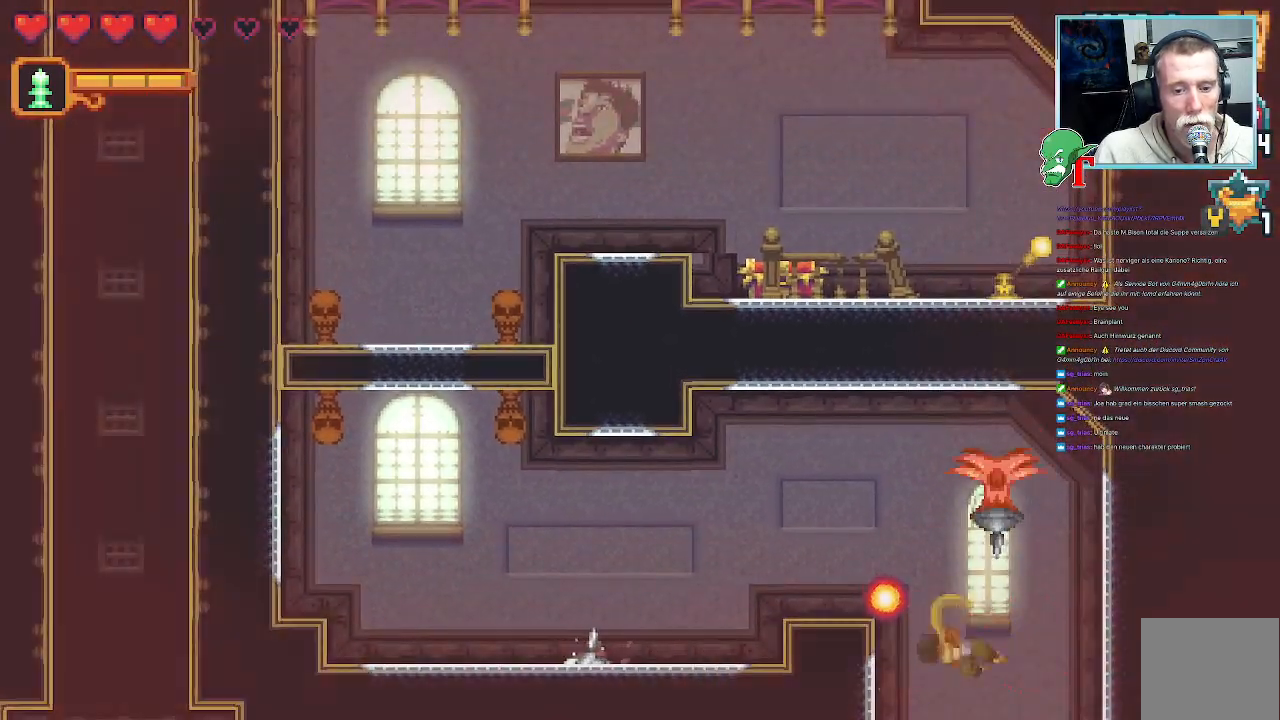
{"dt_ms": 504, "buttons": [], "left_stick": "center", "right_stick": "center", "events": [[34, "CROSS", "down"], [219, "CROSS", "up"], [303, "left_stick", "up-left"], [471, "left_stick", "center"]]}
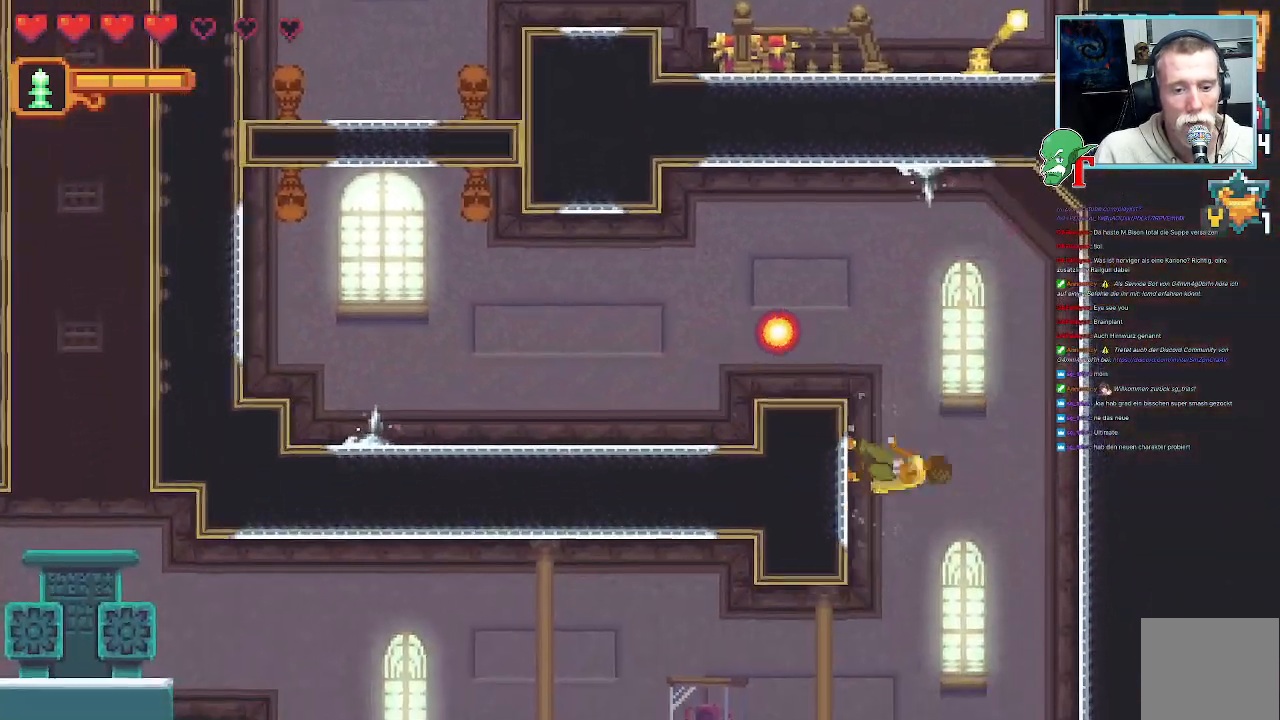
{"dt_ms": 504, "buttons": ["CROSS"], "left_stick": "down-right", "right_stick": "center", "events": [[17, "left_stick", "right"], [101, "left_stick", "down-right"], [336, "CROSS", "down"]]}
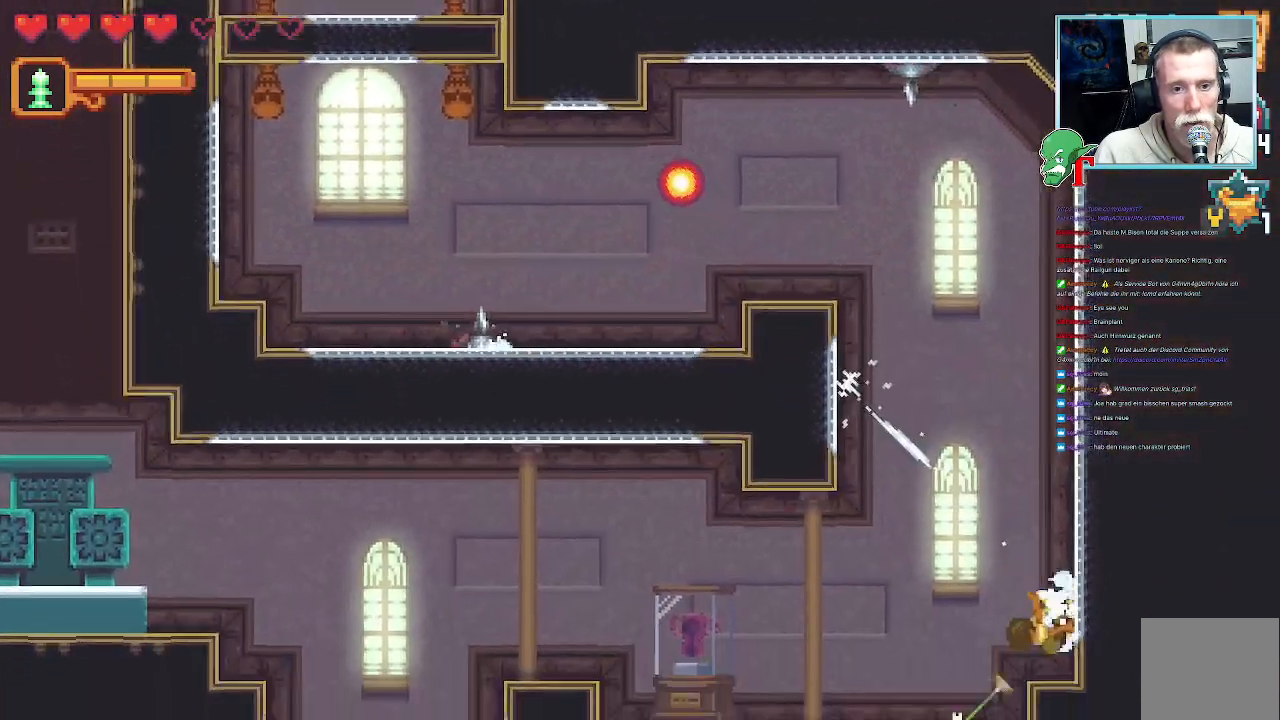
{"dt_ms": 504, "buttons": [], "left_stick": "left", "right_stick": "center", "events": [[17, "CROSS", "up"], [185, "left_stick", "left"], [269, "CROSS", "down"], [470, "CROSS", "up"]]}
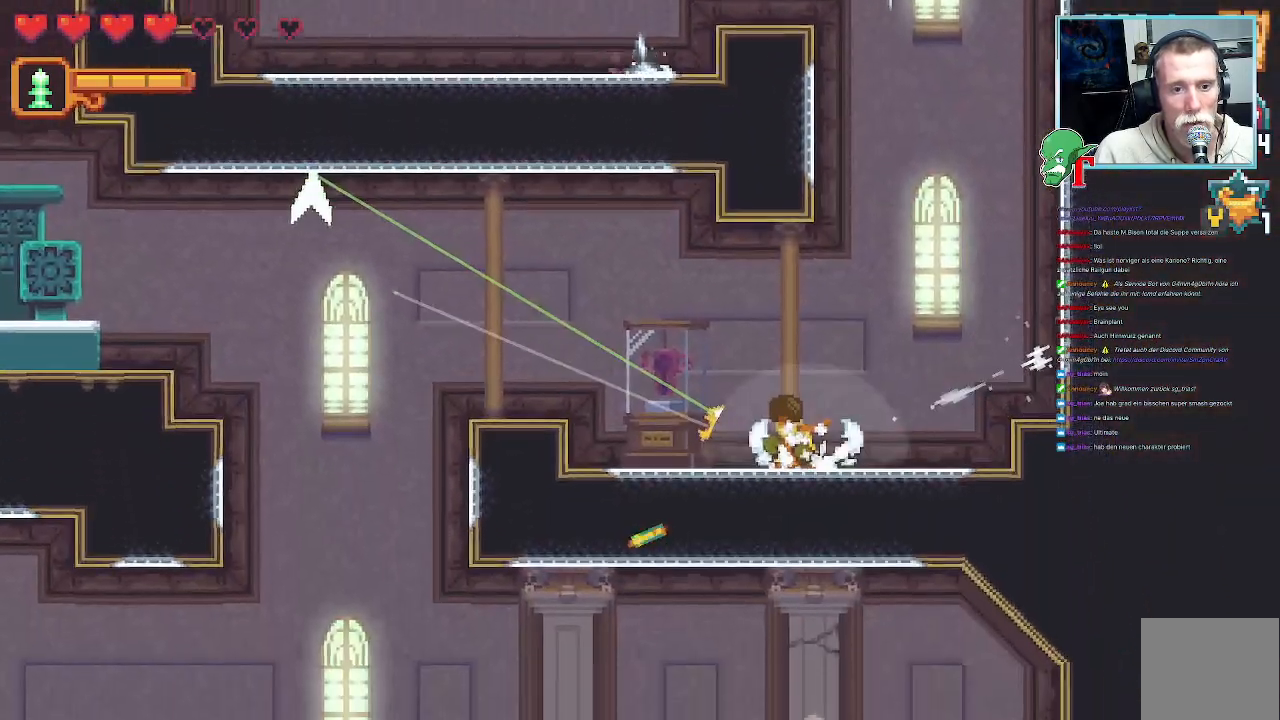
{"dt_ms": 487, "buttons": [], "left_stick": "up-left", "right_stick": "center", "events": [[117, "left_stick", "up-left"]]}
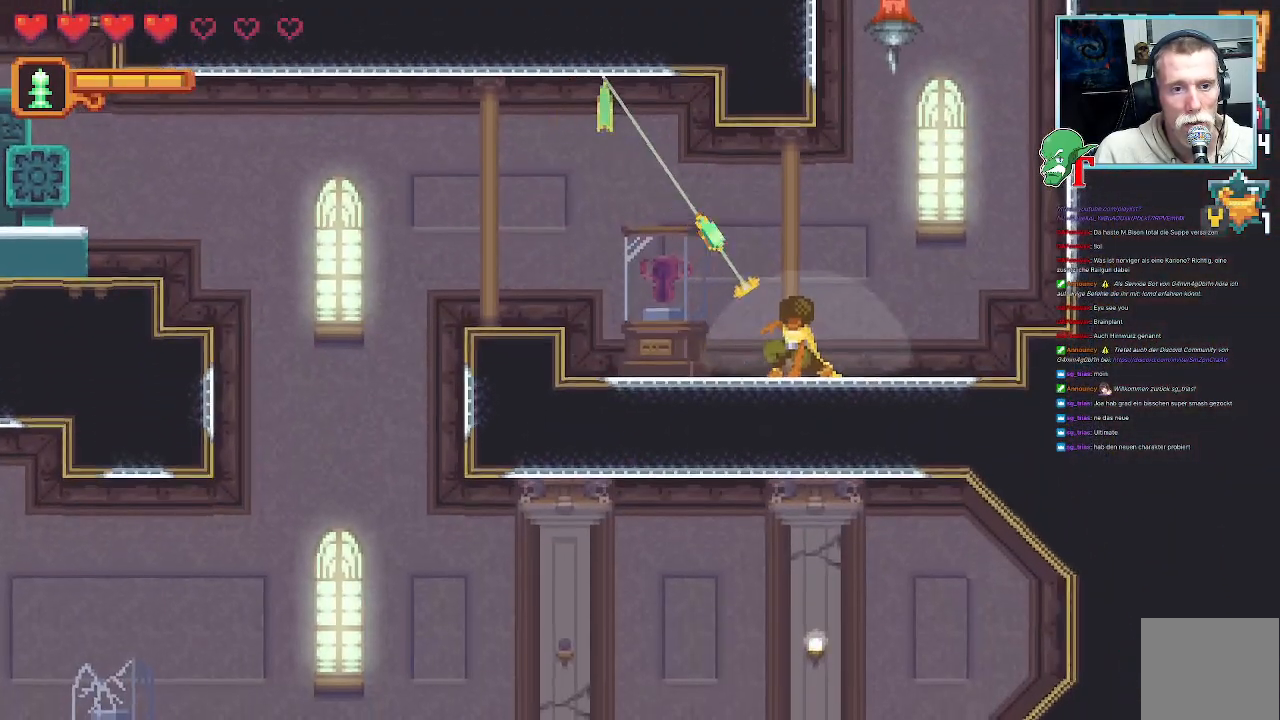
{"dt_ms": 503, "buttons": [], "left_stick": "up", "right_stick": "center", "events": [[436, "left_stick", "up"]]}
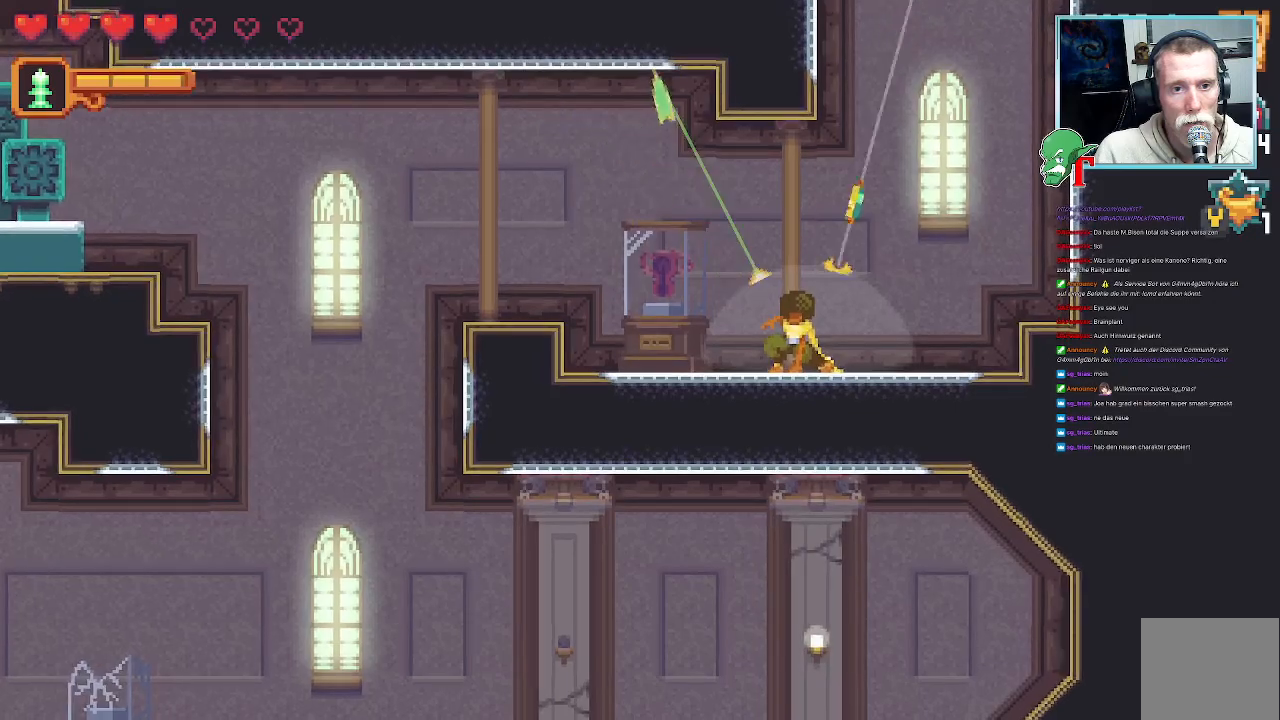
{"dt_ms": 504, "buttons": [], "left_stick": "up-right", "right_stick": "center", "events": [[51, "left_stick", "up-right"]]}
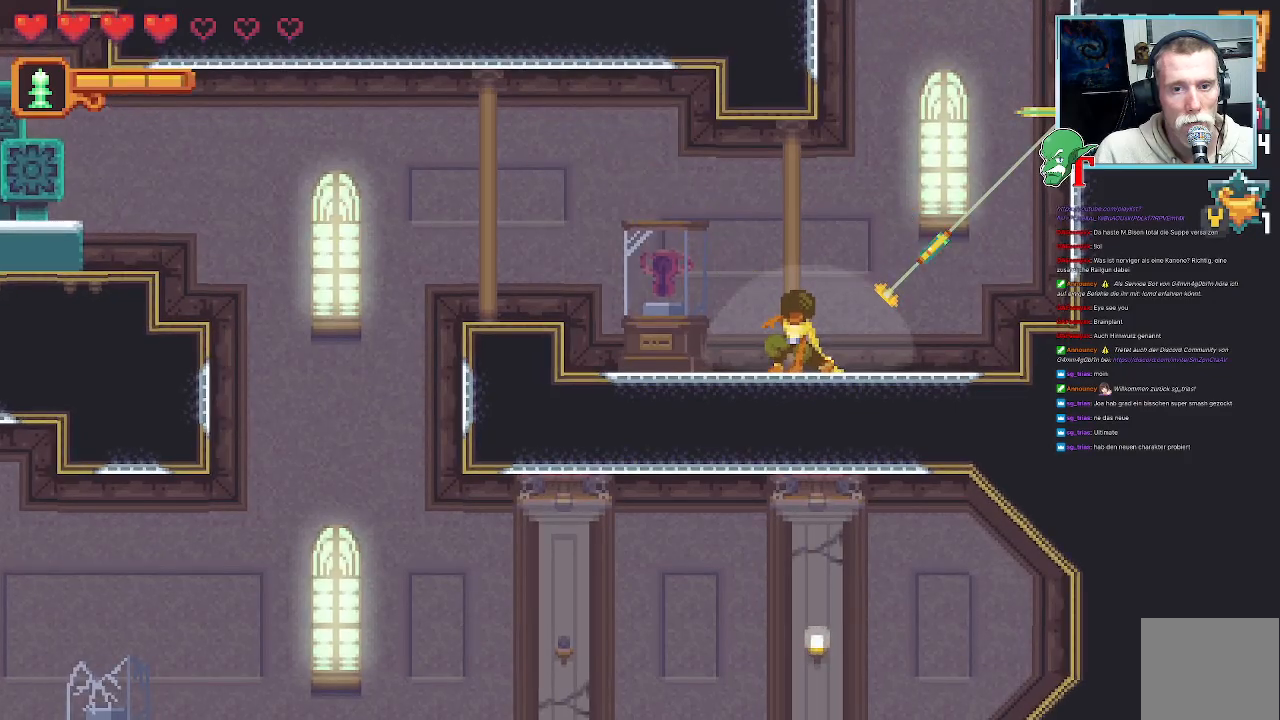
{"dt_ms": 504, "buttons": [], "left_stick": "up-right", "right_stick": "center", "events": []}
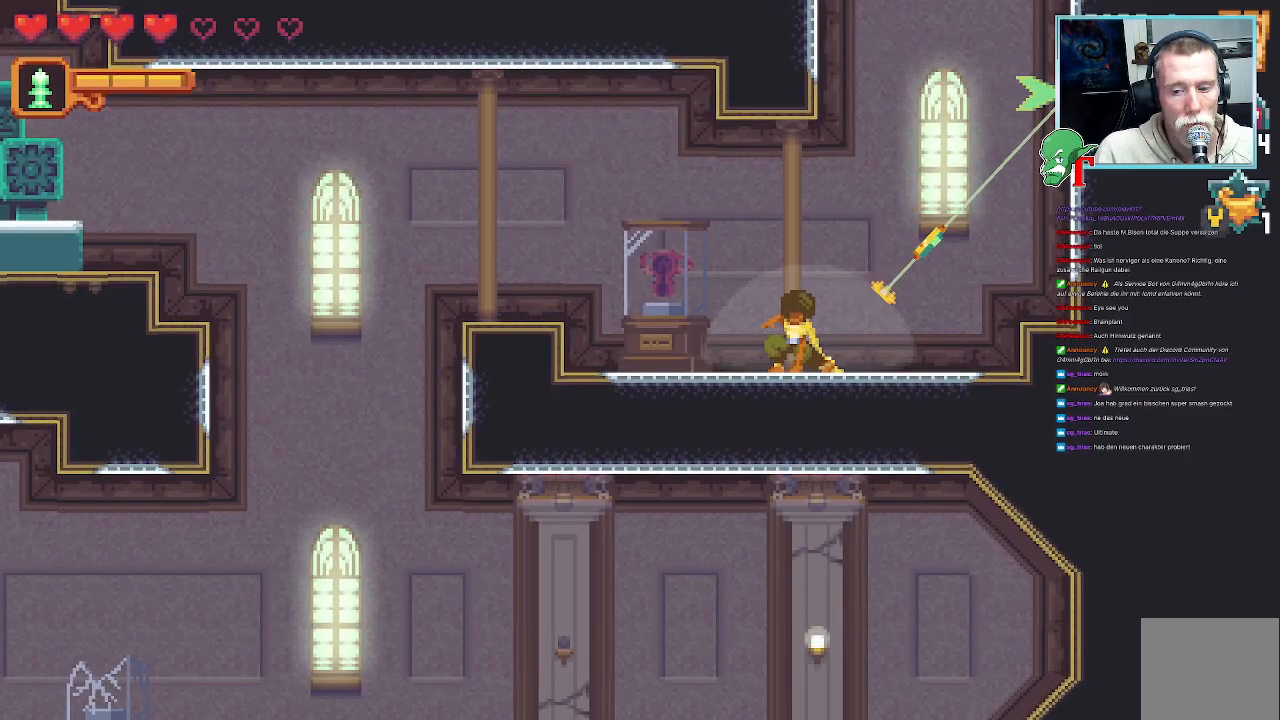
{"dt_ms": 504, "buttons": [], "left_stick": "up-right", "right_stick": "center", "events": []}
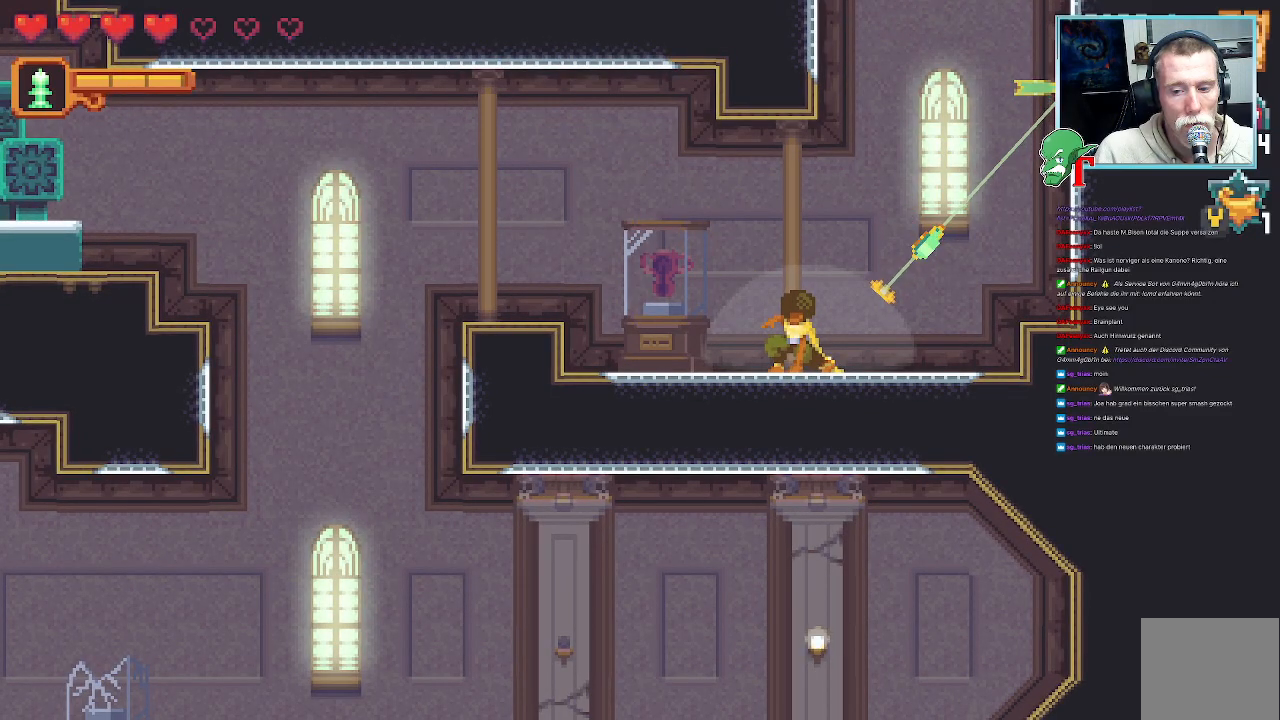
{"dt_ms": 486, "buttons": [], "left_stick": "up-right", "right_stick": "center", "events": []}
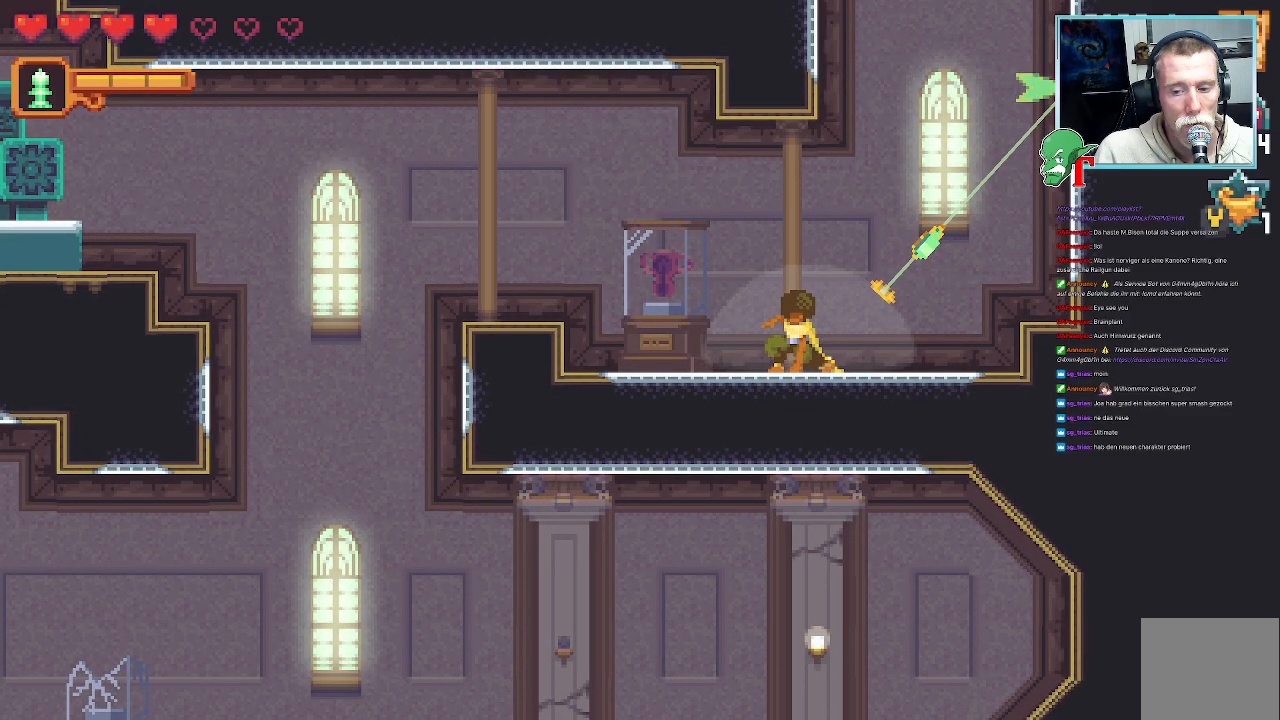
{"dt_ms": 504, "buttons": [], "left_stick": "up-right", "right_stick": "center", "events": [[202, "CROSS", "down"], [403, "CROSS", "up"]]}
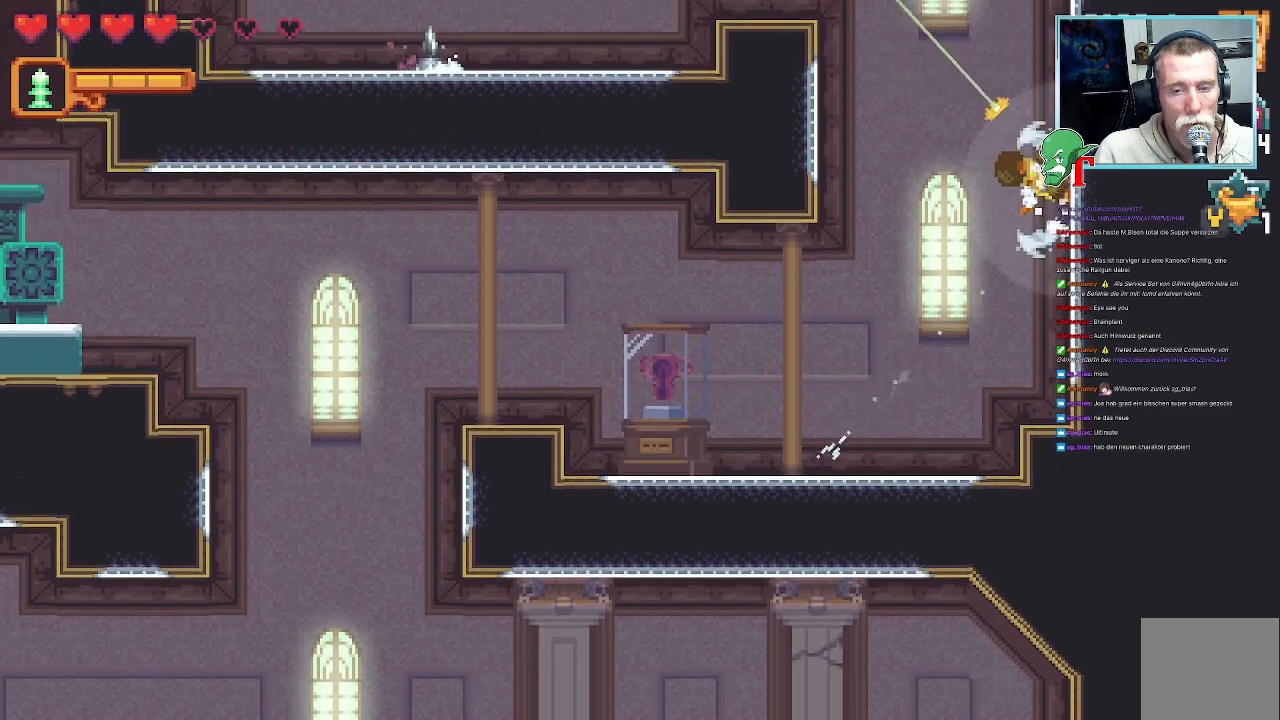
{"dt_ms": 504, "buttons": [], "left_stick": "up-left", "right_stick": "center", "events": [[67, "left_stick", "center"], [302, "left_stick", "up-left"]]}
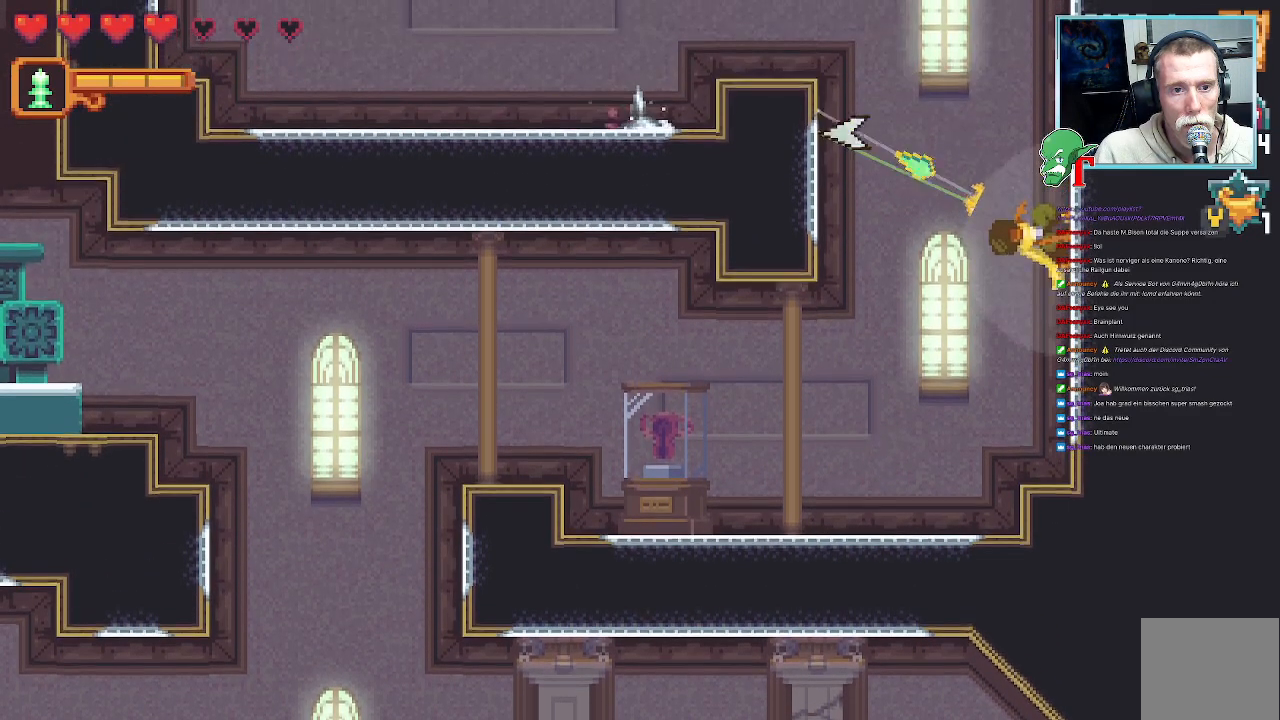
{"dt_ms": 504, "buttons": [], "left_stick": "down-left", "right_stick": "center", "events": [[185, "CROSS", "down"], [353, "CROSS", "up"], [504, "left_stick", "down-left"]]}
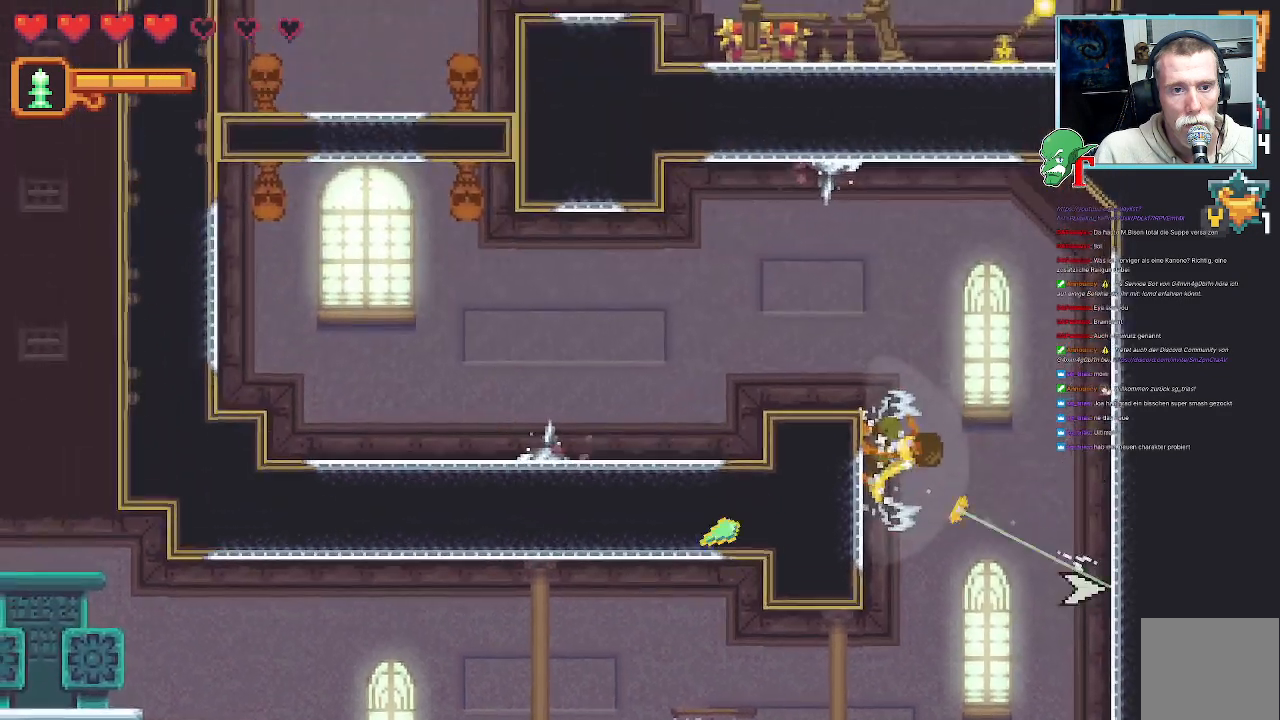
{"dt_ms": 487, "buttons": ["CROSS"], "left_stick": "right", "right_stick": "center", "events": [[134, "left_stick", "down-right"], [235, "left_stick", "right"], [470, "CROSS", "down"]]}
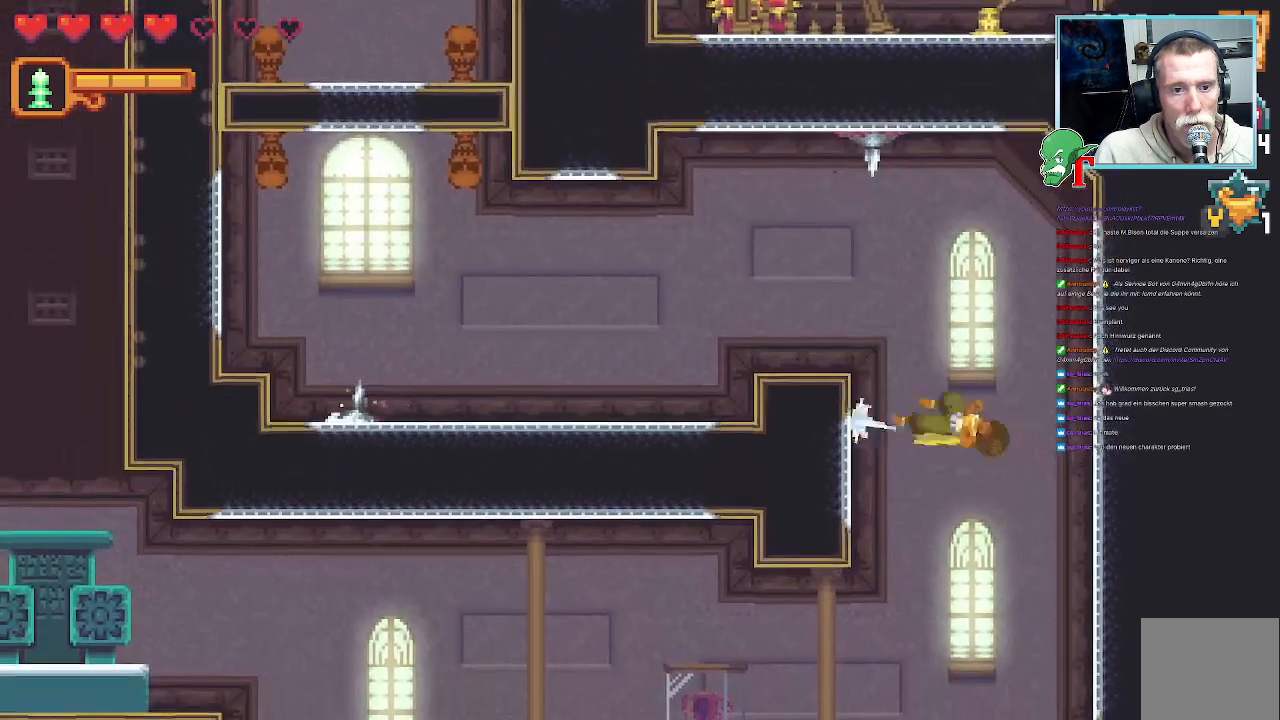
{"dt_ms": 503, "buttons": [], "left_stick": "up", "right_stick": "center", "events": [[184, "CROSS", "up"], [302, "left_stick", "up-right"], [419, "left_stick", "up"]]}
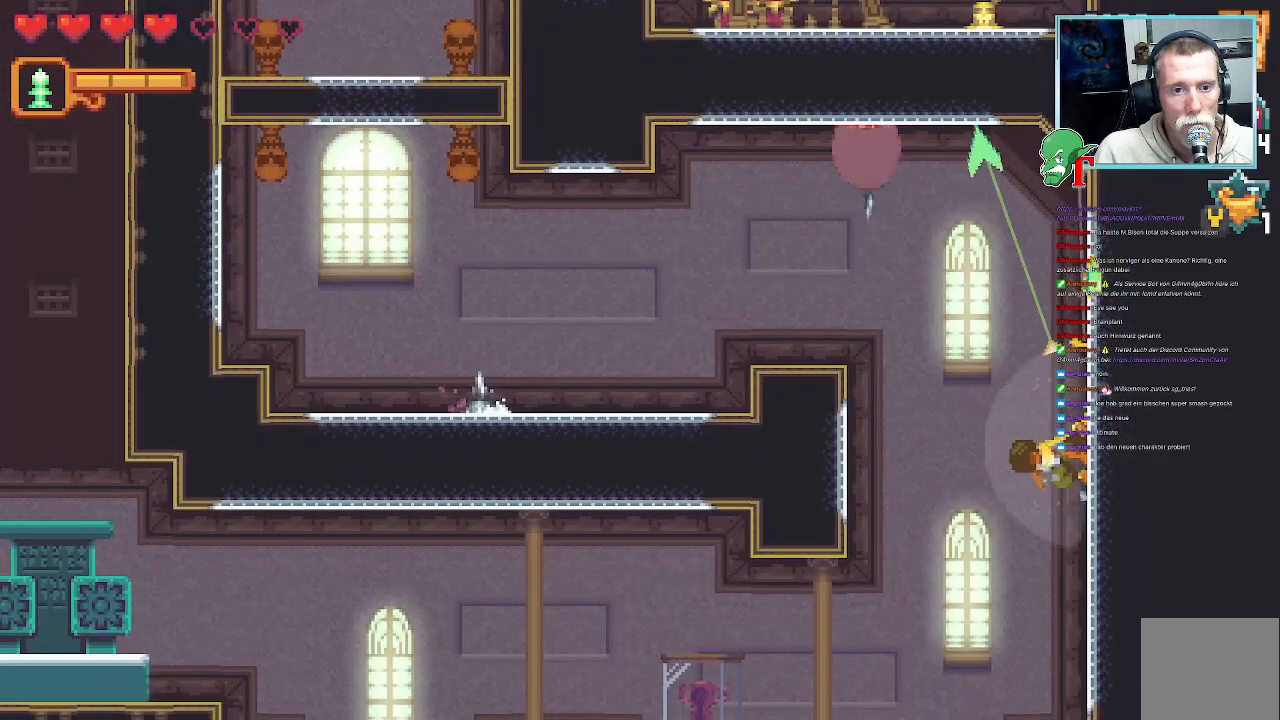
{"dt_ms": 504, "buttons": ["CROSS"], "left_stick": "up", "right_stick": "center", "events": [[319, "CROSS", "down"]]}
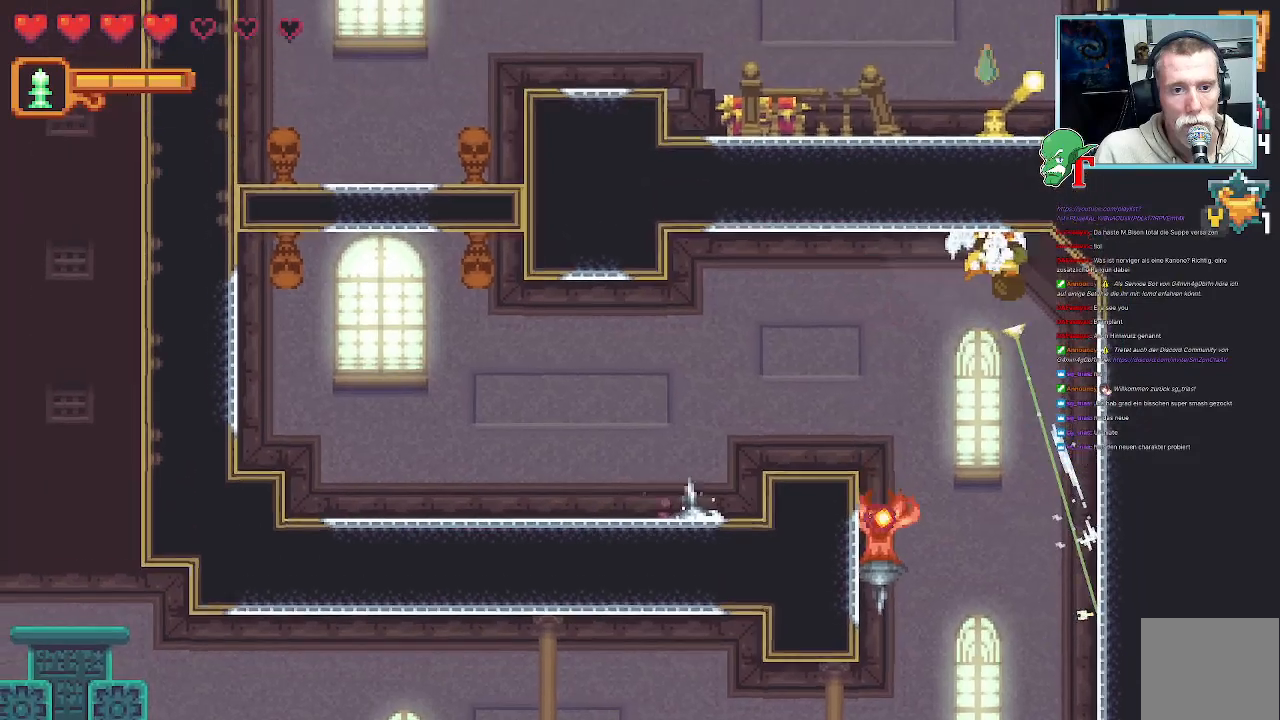
{"dt_ms": 504, "buttons": ["CROSS"], "left_stick": "up-left", "right_stick": "center", "events": [[34, "CROSS", "up"], [134, "left_stick", "up-left"], [353, "CROSS", "down"]]}
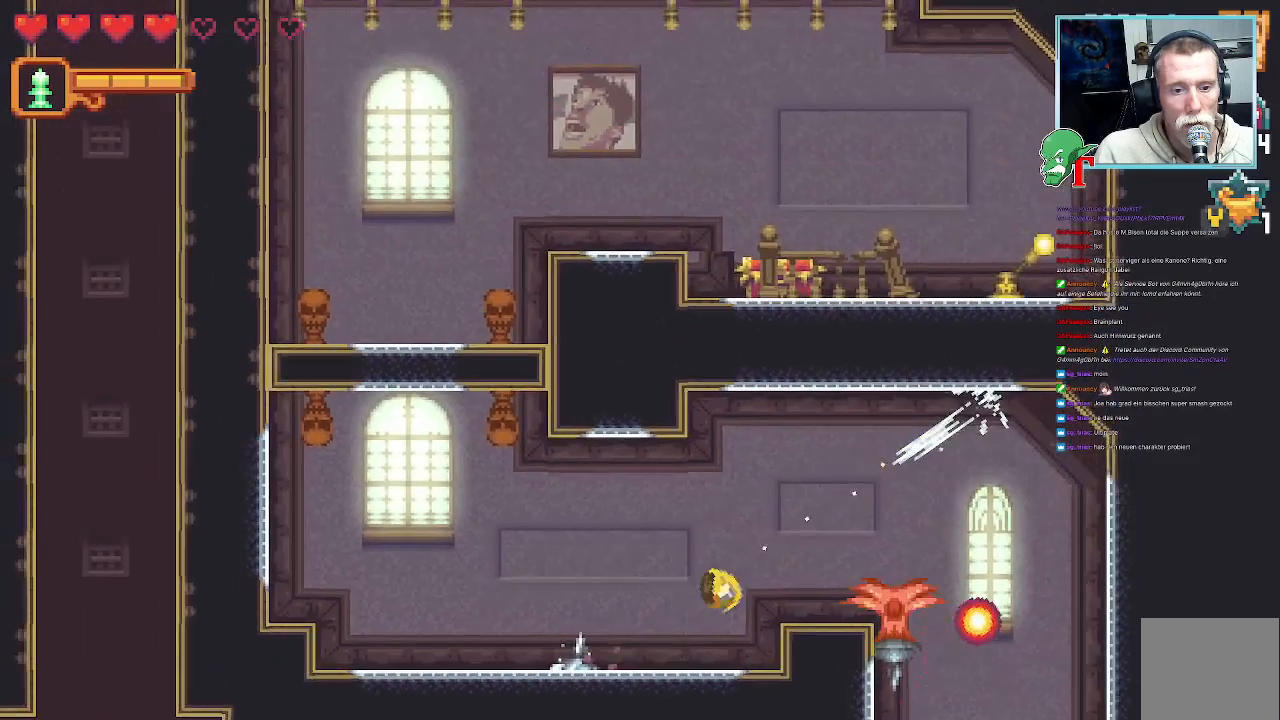
{"dt_ms": 504, "buttons": [], "left_stick": "up", "right_stick": "center", "events": [[50, "CROSS", "up"], [168, "left_stick", "left"], [336, "left_stick", "up"]]}
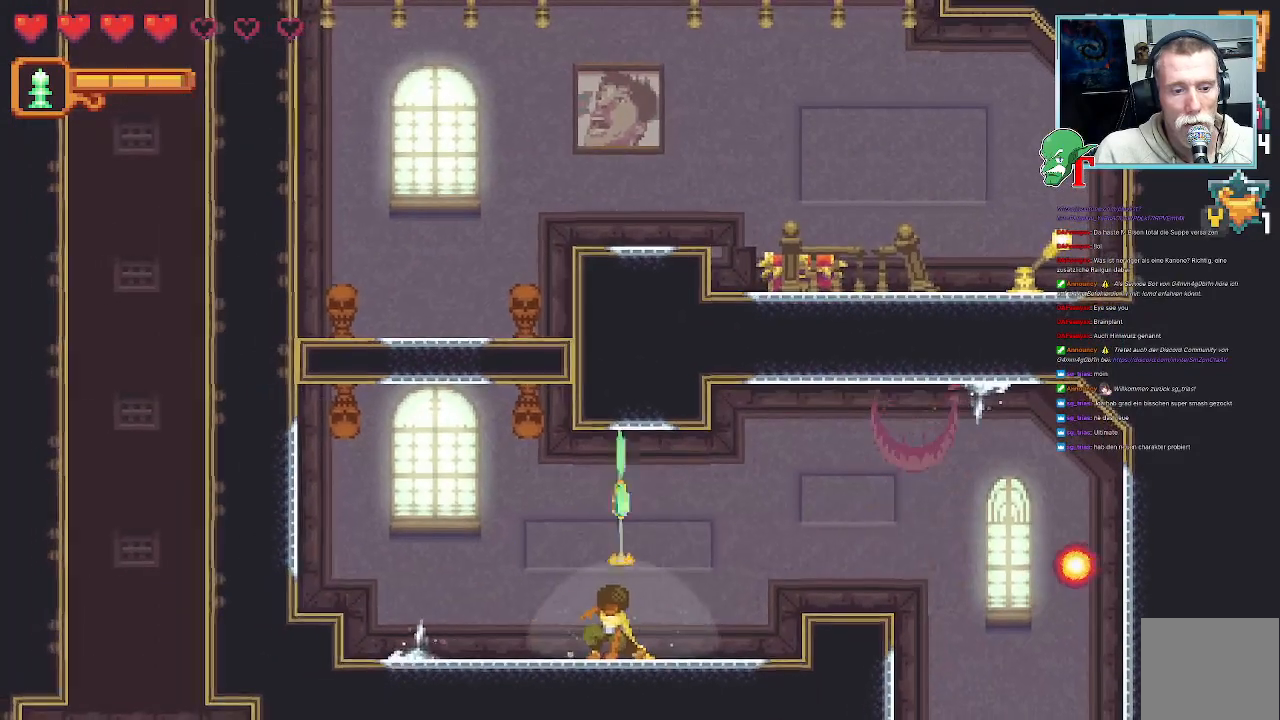
{"dt_ms": 487, "buttons": [], "left_stick": "up-left", "right_stick": "center", "events": [[50, "left_stick", "up-left"], [201, "CROSS", "down"], [403, "CROSS", "up"]]}
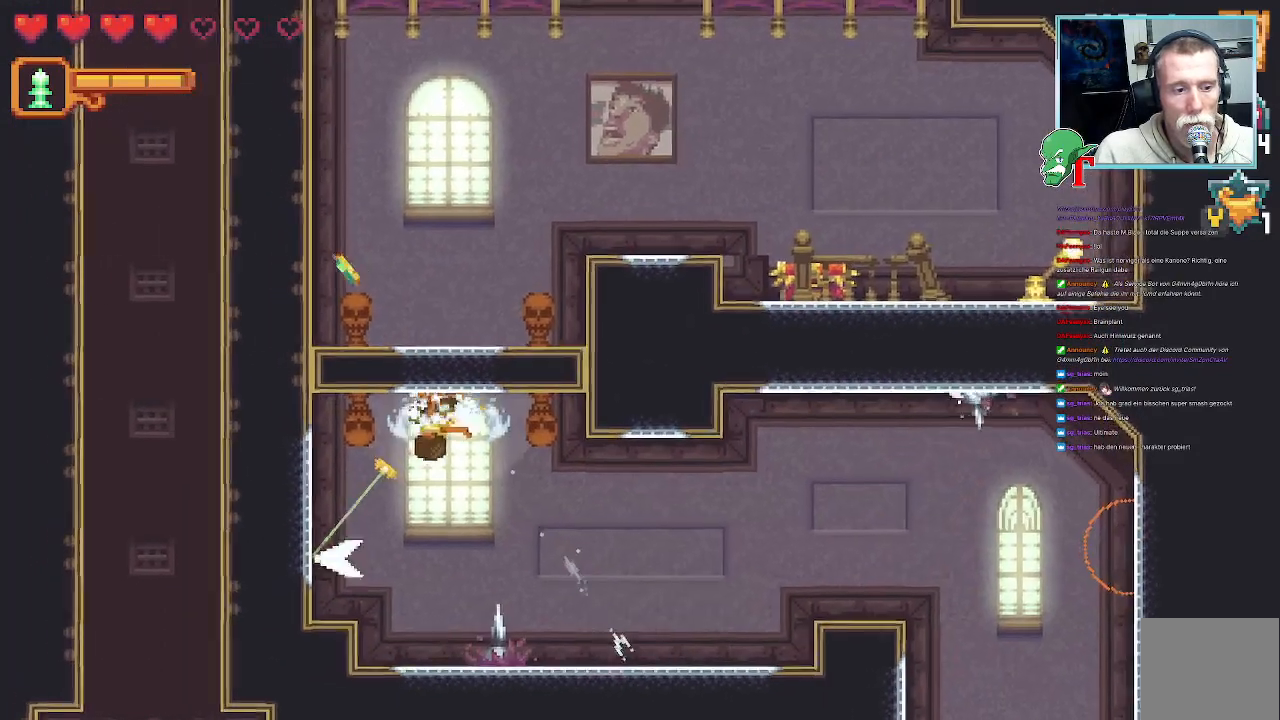
{"dt_ms": 503, "buttons": [], "left_stick": "left", "right_stick": "center", "events": [[67, "left_stick", "left"], [319, "CROSS", "down"], [503, "CROSS", "up"]]}